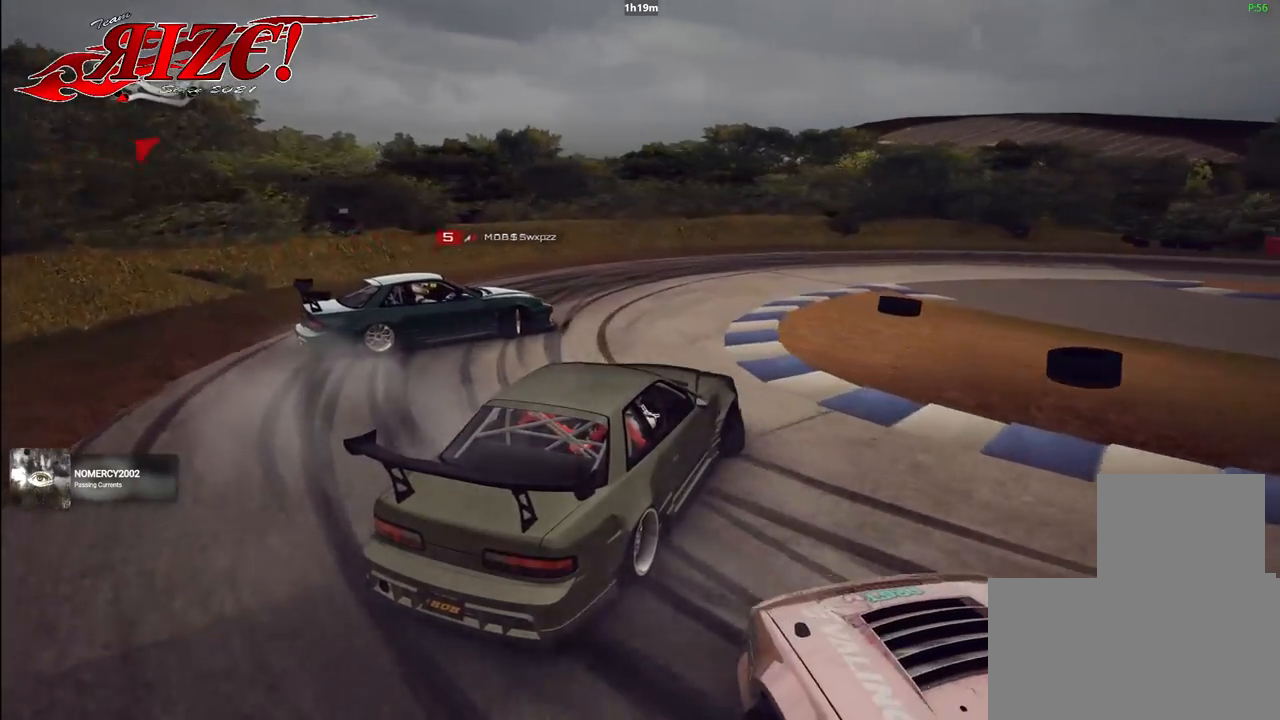
Gameplay with a controller; each line is a JSON object with the inputs held at the frame after it. "events" lists button and stick changes between this image and that frame as [ms after this image, input, new state], when the widget could be followed in between. Not read: A B L3 R3 X Y other_buttons.
{"buttons": ["R2"], "events": [[217, "R2", "up"], [367, "R2", "down"]]}
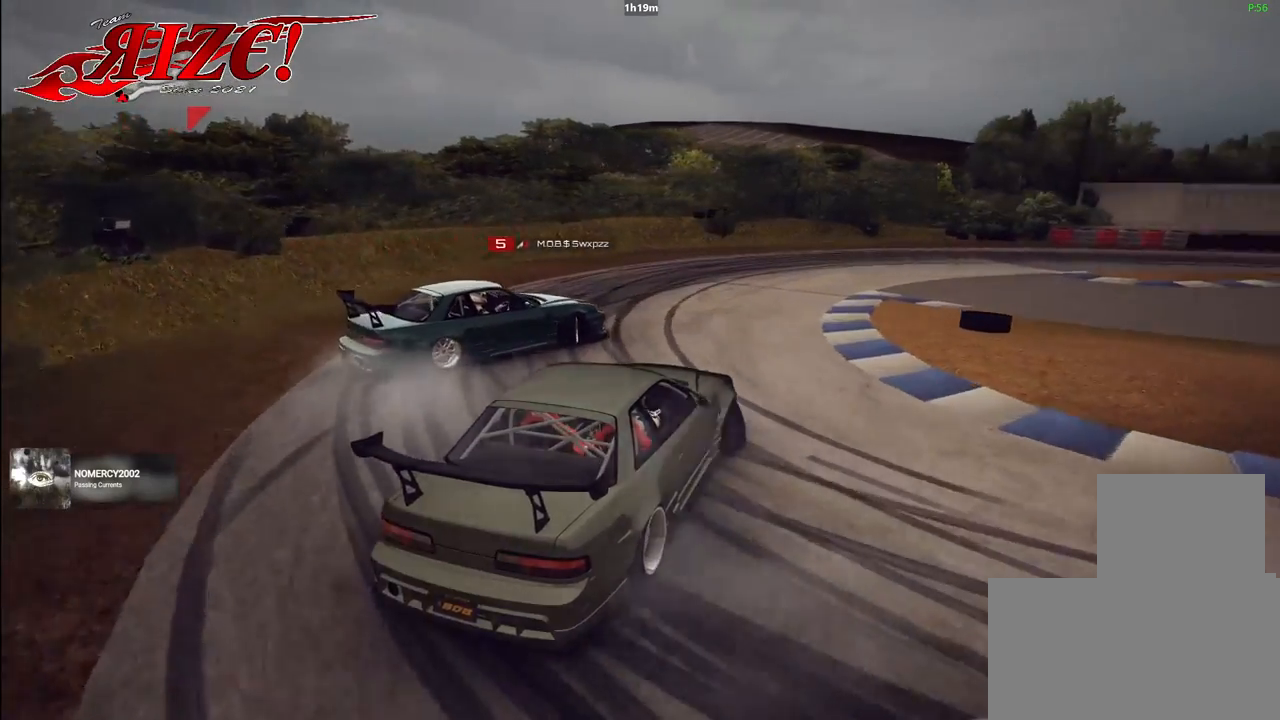
{"buttons": ["R2"], "events": [[67, "R2", "up"], [150, "R2", "down"]]}
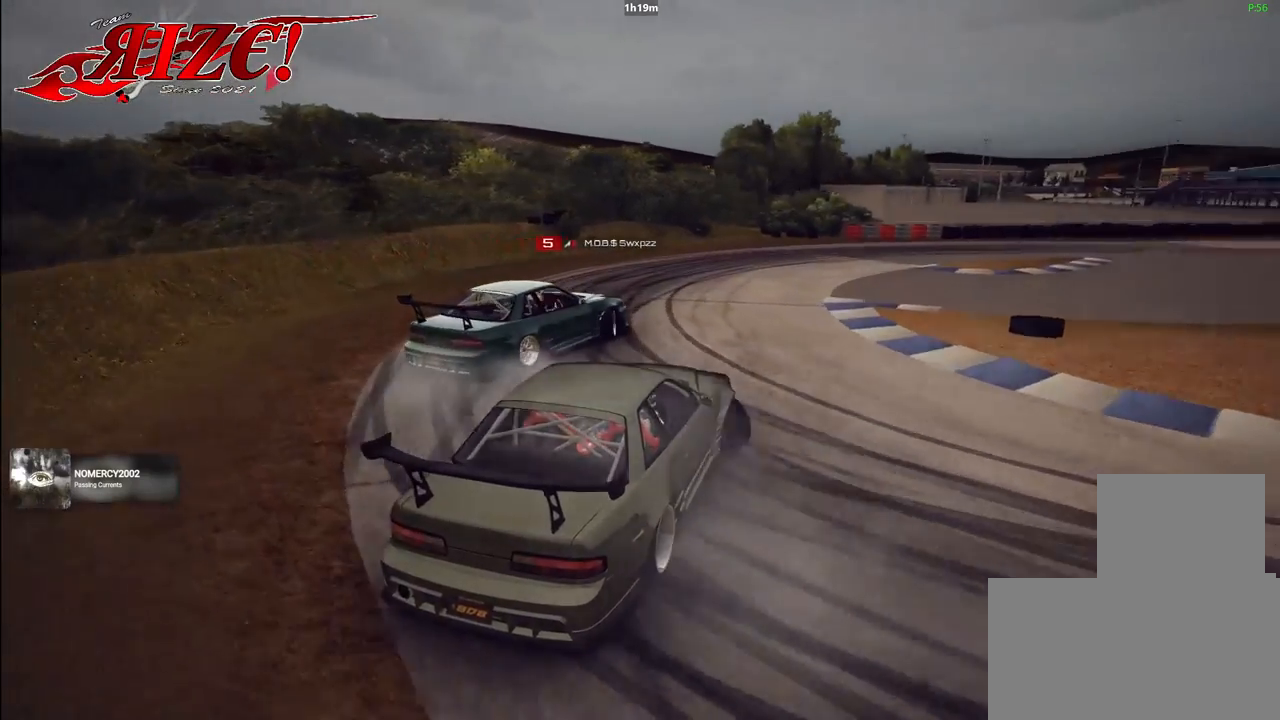
{"buttons": [], "events": [[433, "R2", "up"]]}
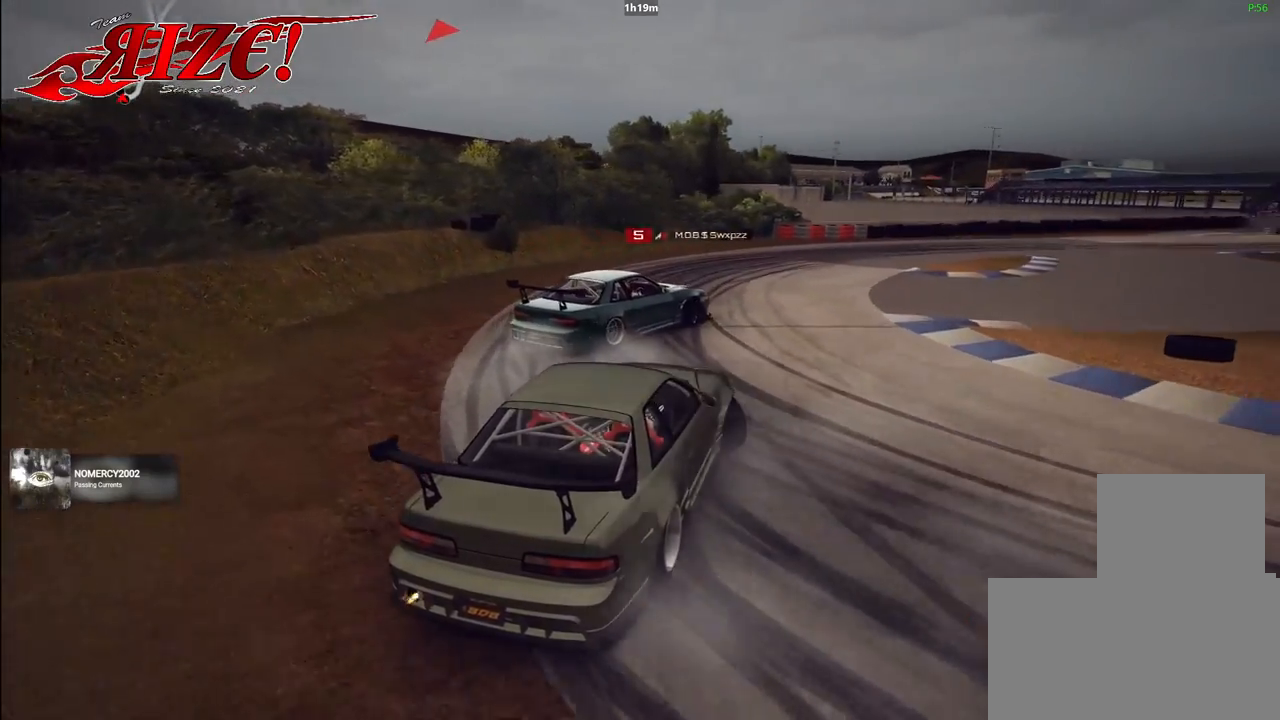
{"buttons": ["R2"], "events": [[17, "R2", "down"], [67, "L2", "down"], [250, "L2", "up"], [300, "R2", "up"], [350, "R2", "down"], [367, "L2", "down"], [467, "L2", "up"]]}
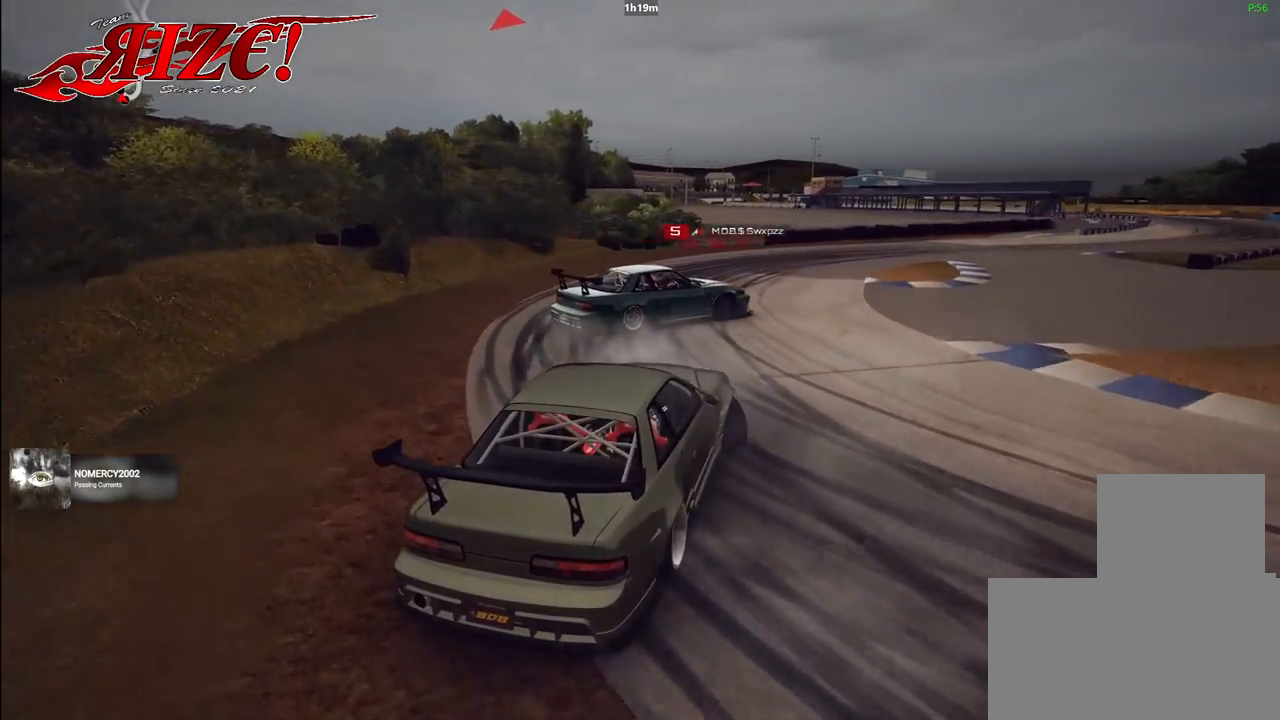
{"buttons": ["R2"], "events": [[17, "R2", "up"], [83, "R2", "down"], [100, "L2", "down"], [150, "L2", "up"], [300, "R2", "up"], [400, "R2", "down"]]}
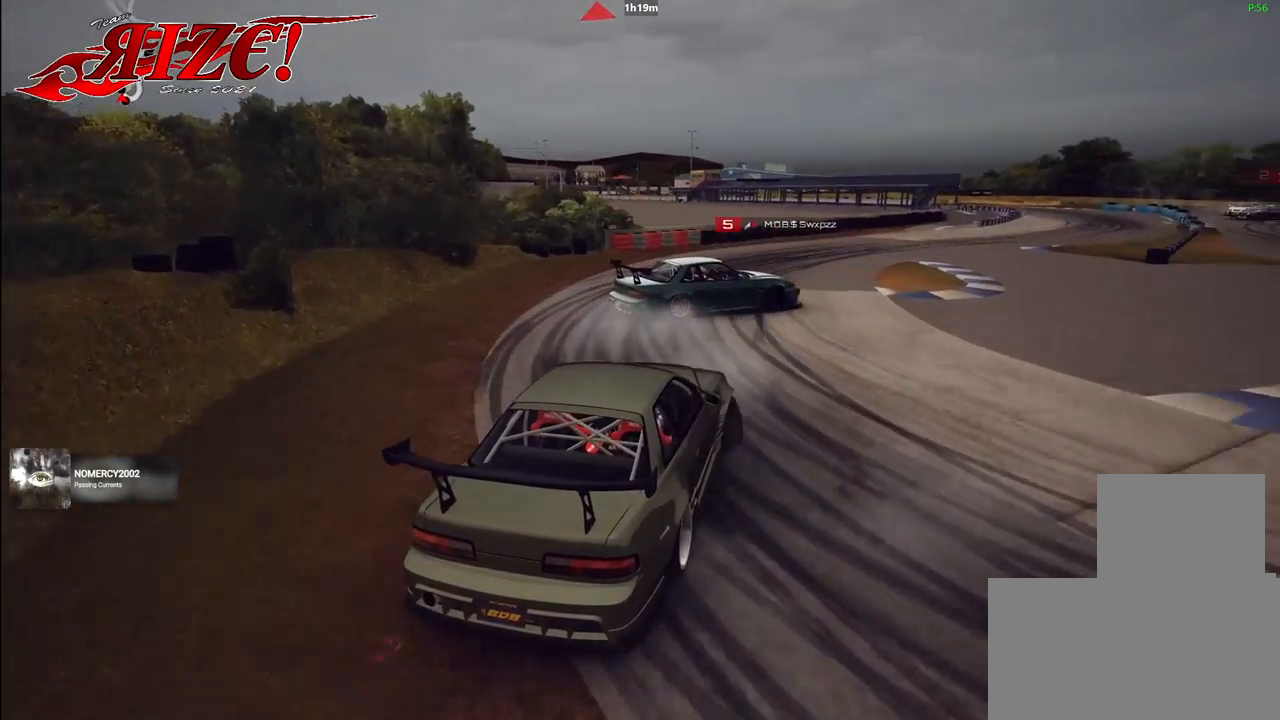
{"buttons": ["R2"], "events": [[67, "R2", "up"], [167, "R2", "down"], [367, "R2", "up"], [467, "R2", "down"]]}
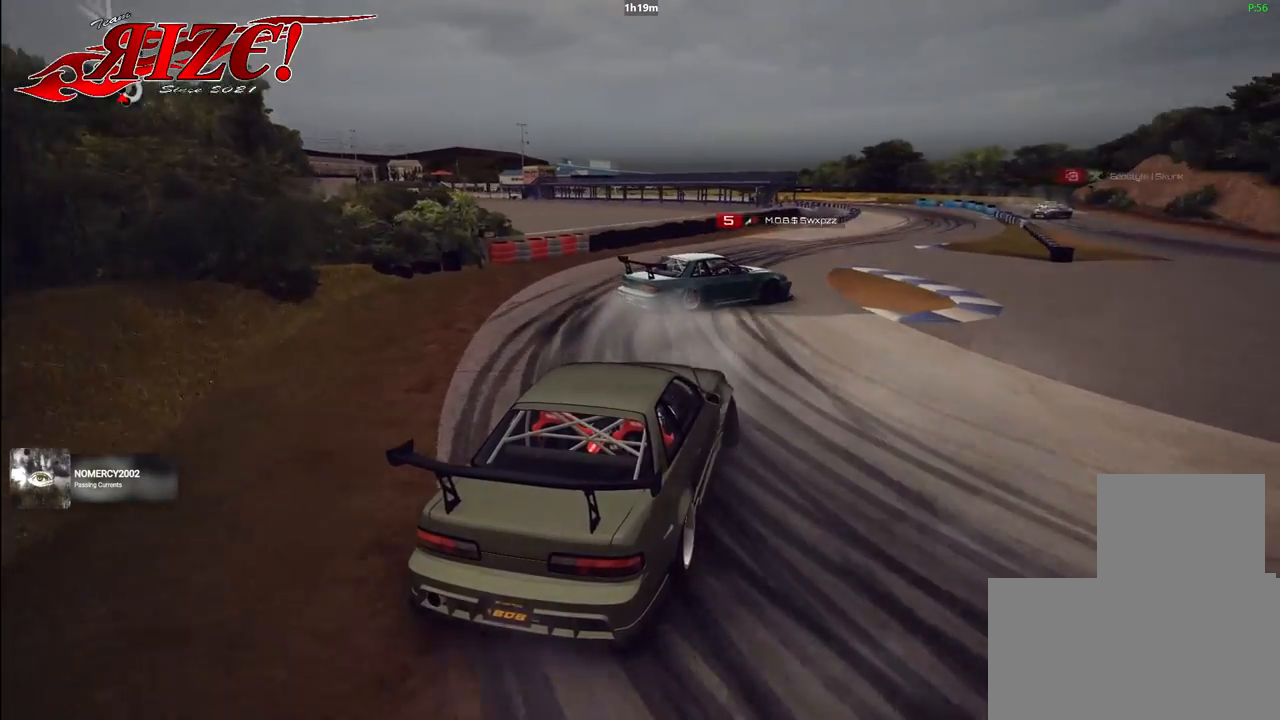
{"buttons": [], "events": [[117, "R2", "up"], [183, "R2", "down"], [500, "R2", "up"]]}
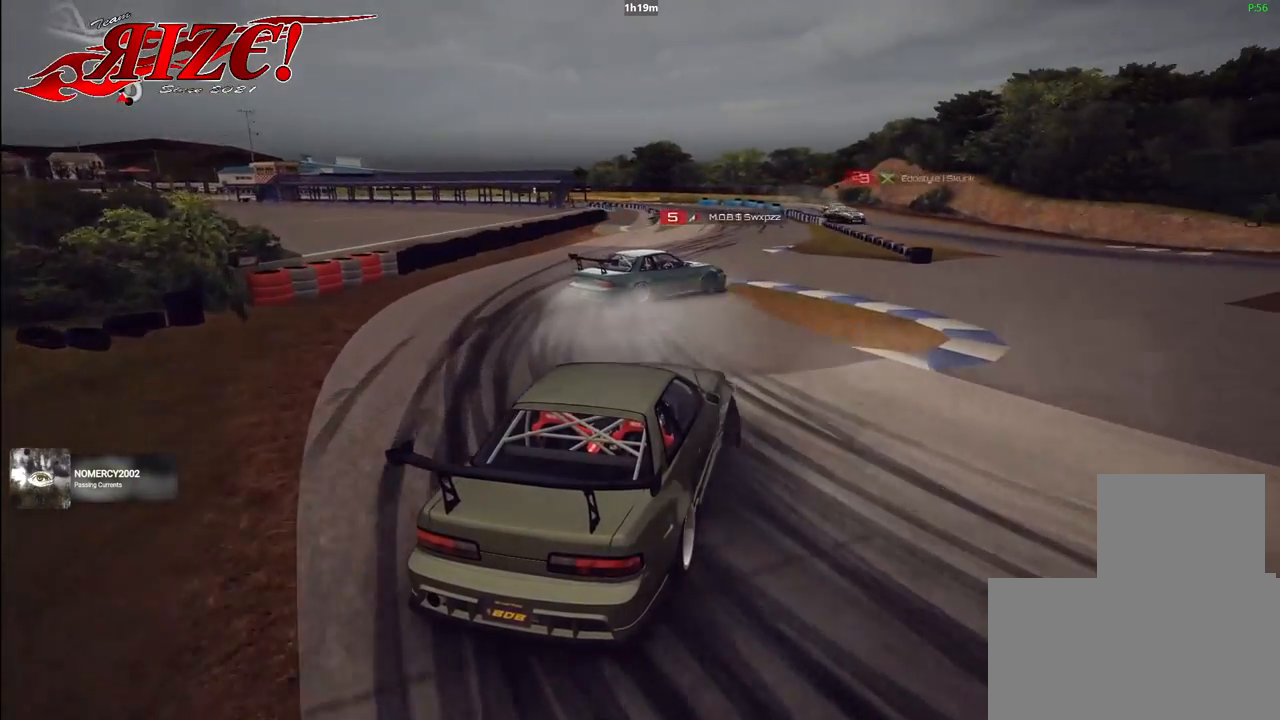
{"buttons": ["R2"], "events": [[83, "R2", "down"]]}
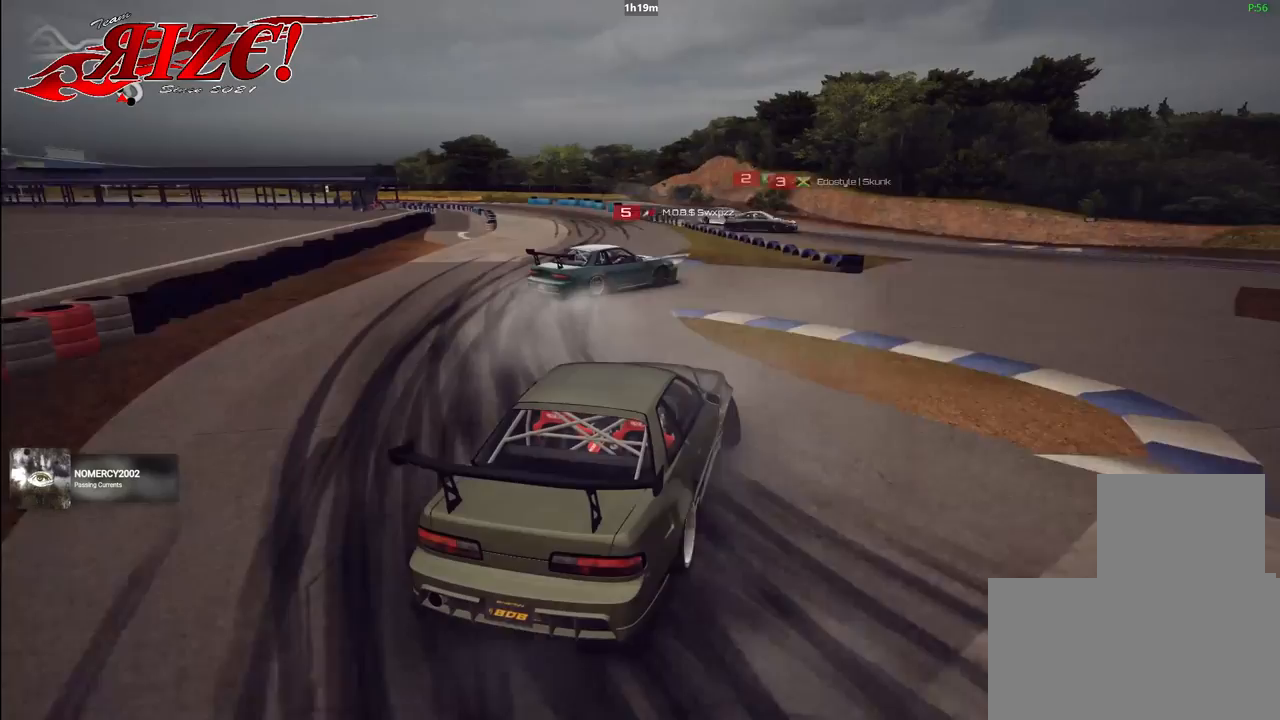
{"buttons": ["R2"], "events": []}
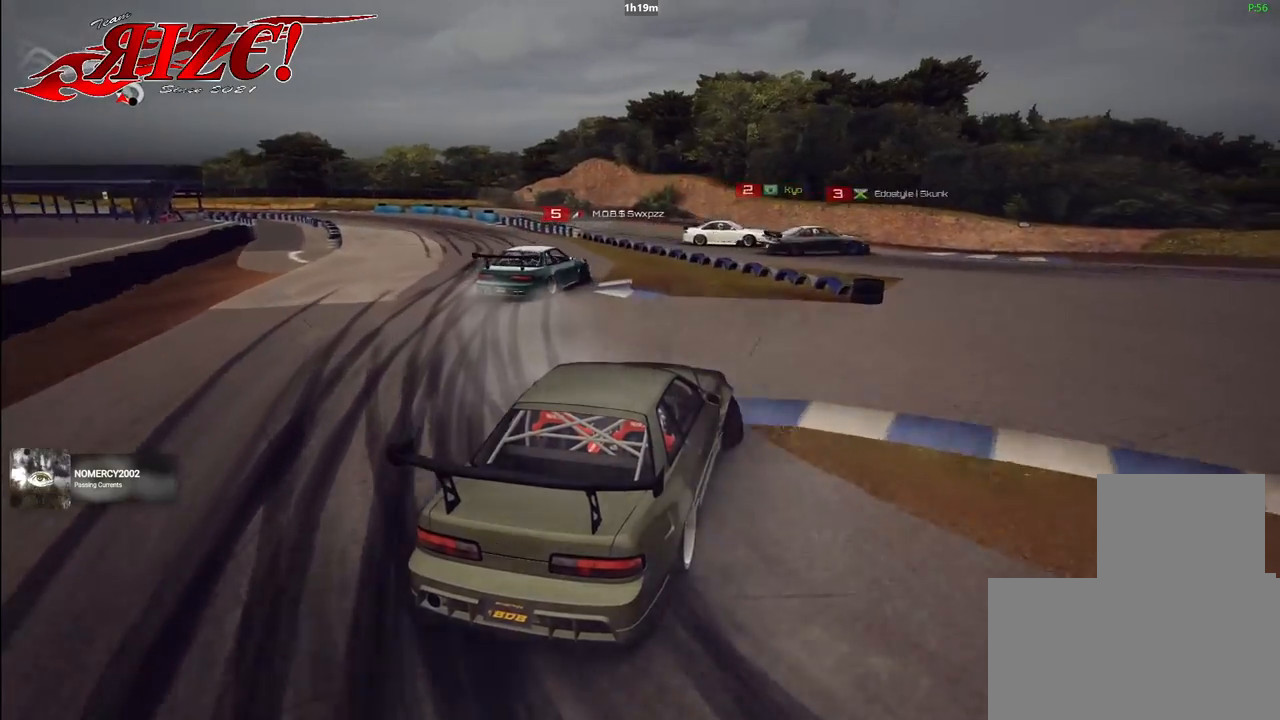
{"buttons": ["R2"], "events": []}
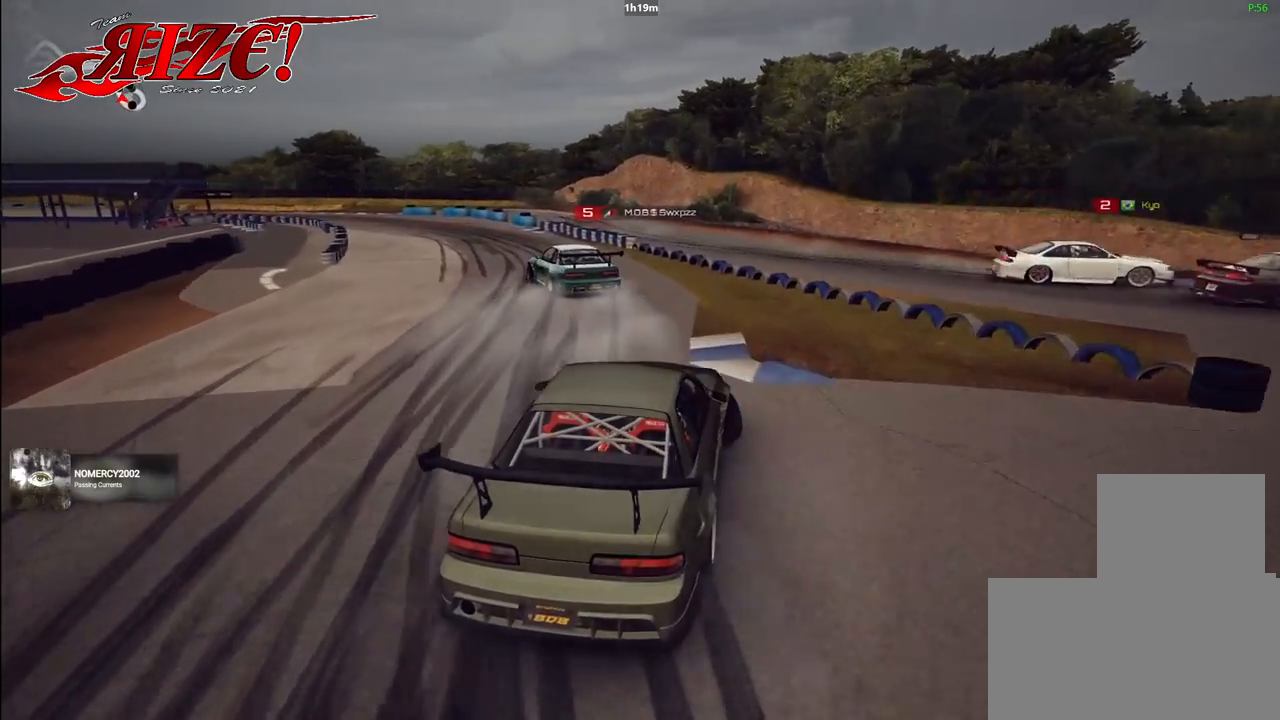
{"buttons": ["R2"], "events": []}
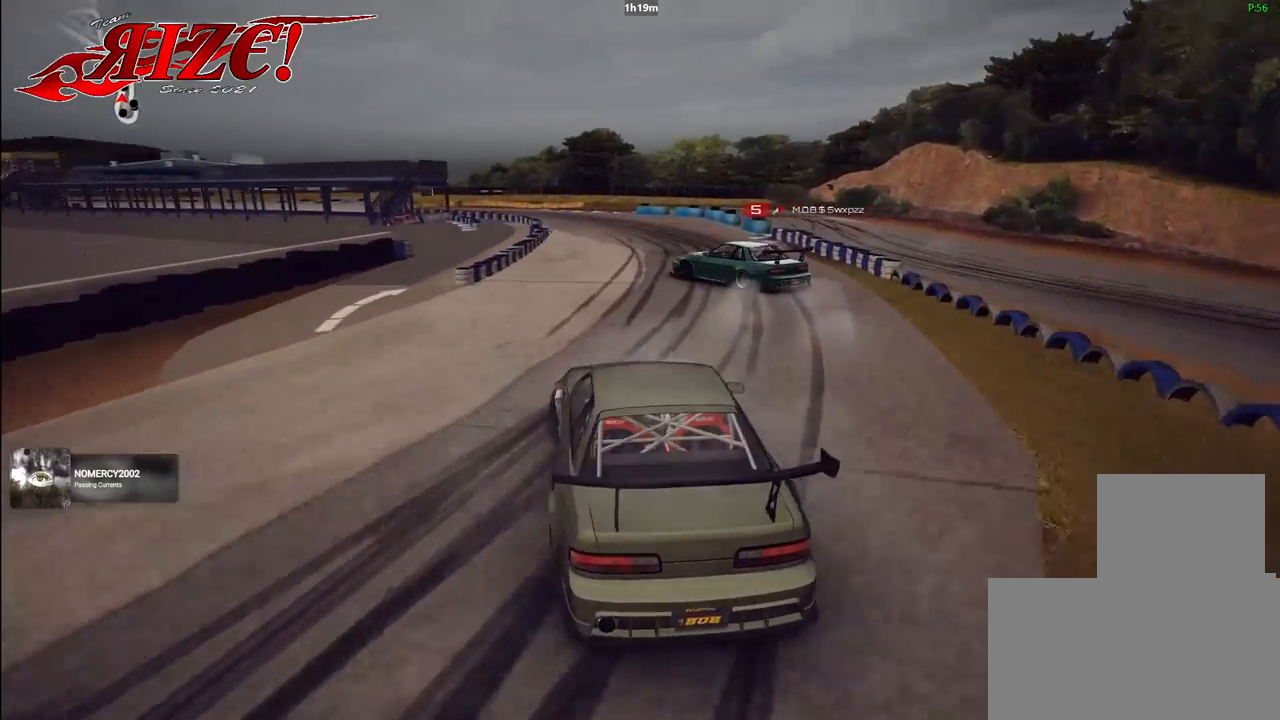
{"buttons": ["R2"], "events": []}
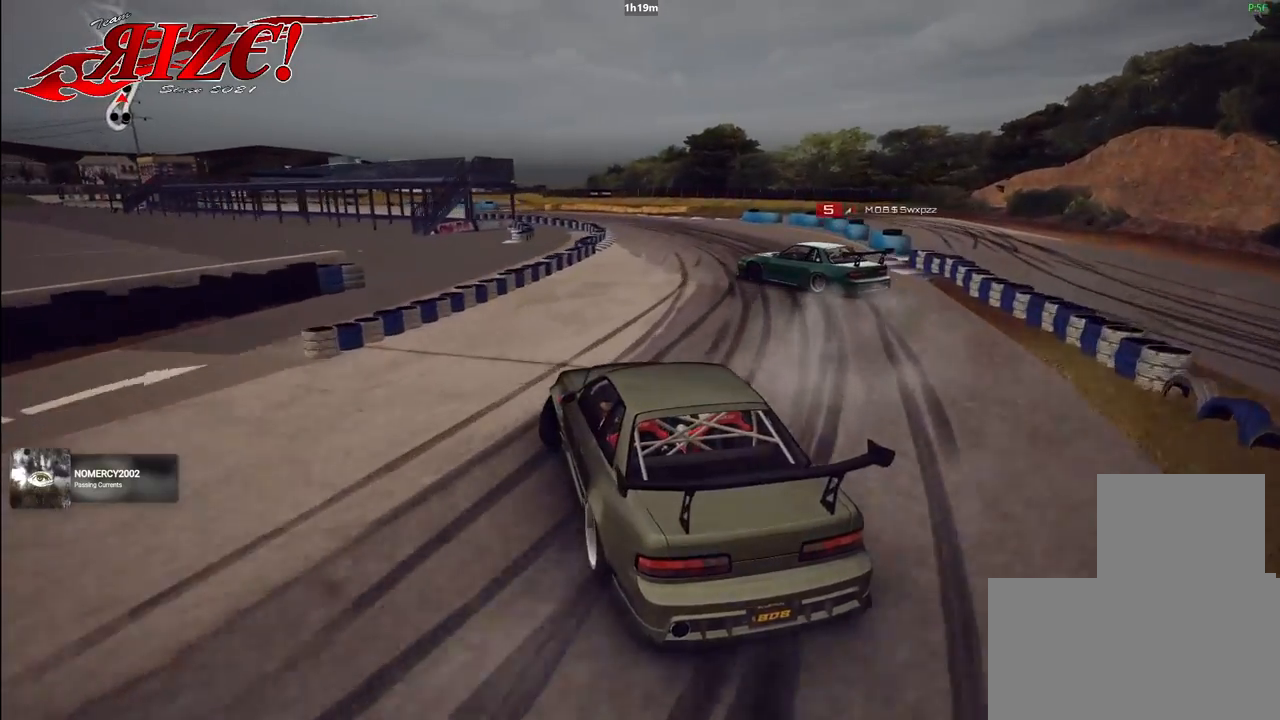
{"buttons": ["R2"], "events": []}
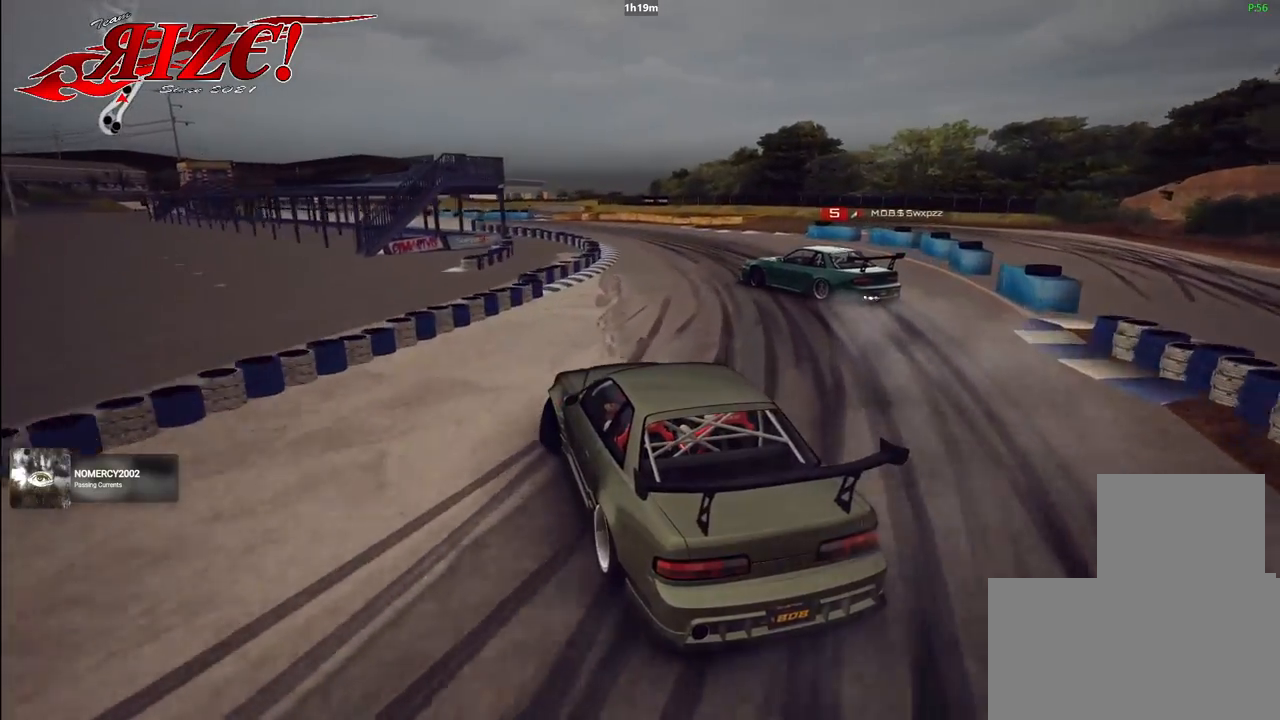
{"buttons": ["R2"], "events": [[83, "R2", "up"], [167, "R2", "down"]]}
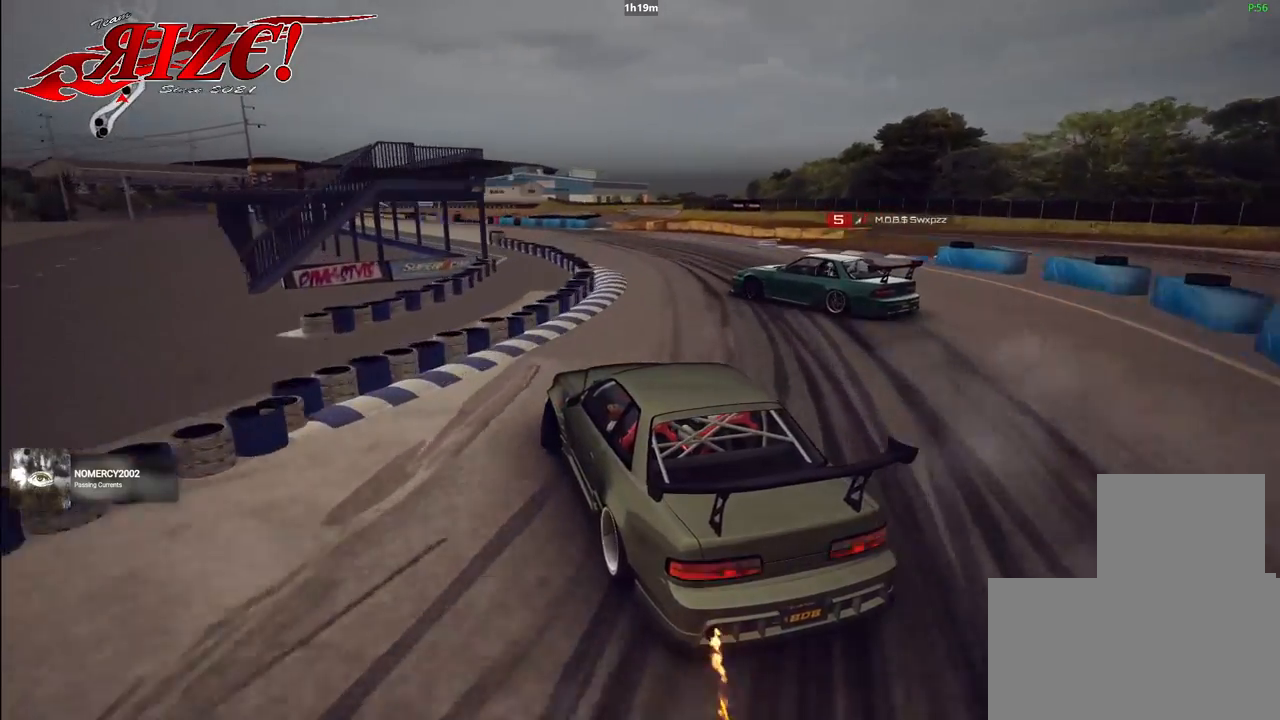
{"buttons": [], "events": [[83, "R2", "up"], [200, "R2", "down"], [417, "R2", "up"]]}
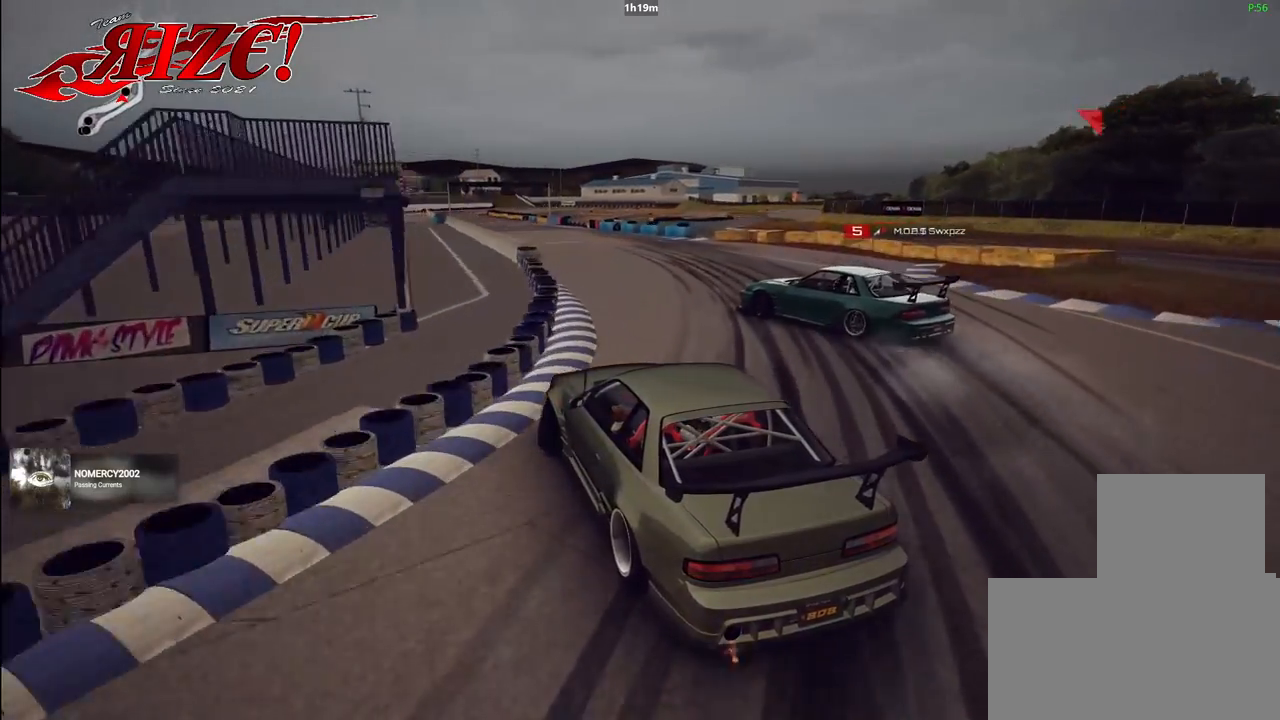
{"buttons": [], "events": [[33, "R2", "down"], [183, "R2", "up"], [233, "R2", "down"], [483, "R2", "up"]]}
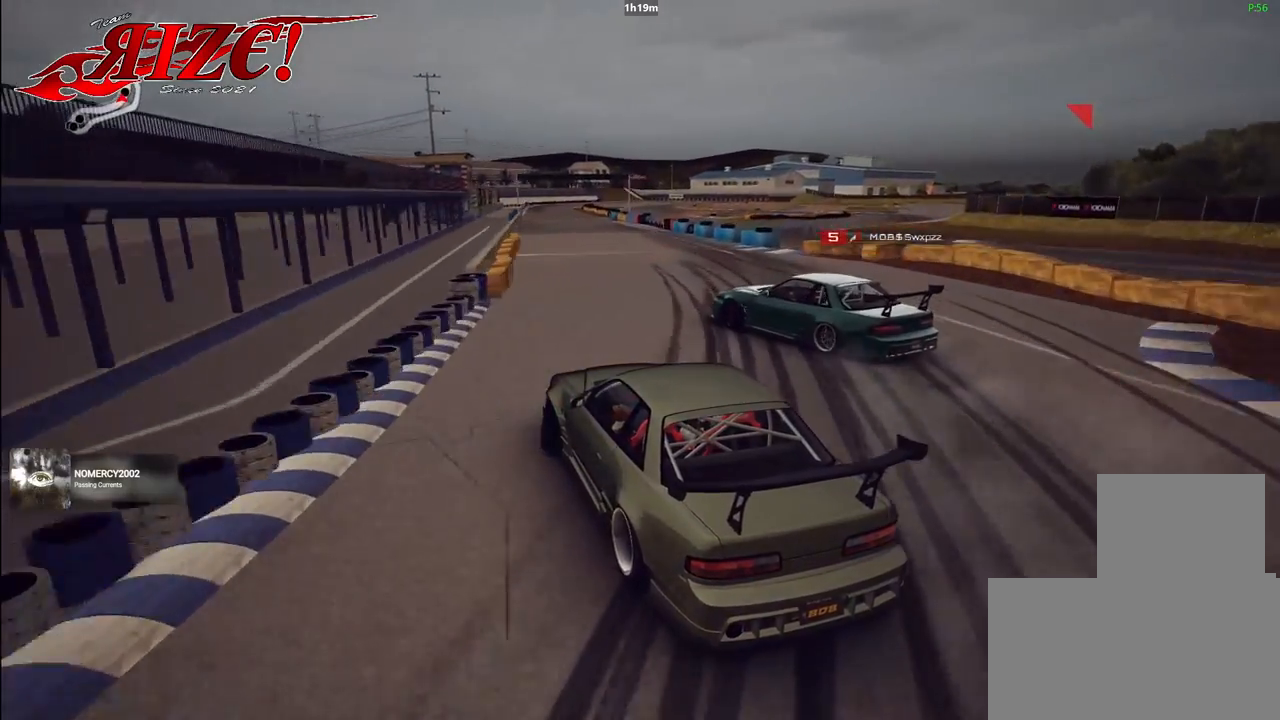
{"buttons": ["R2"], "events": [[100, "R2", "down"]]}
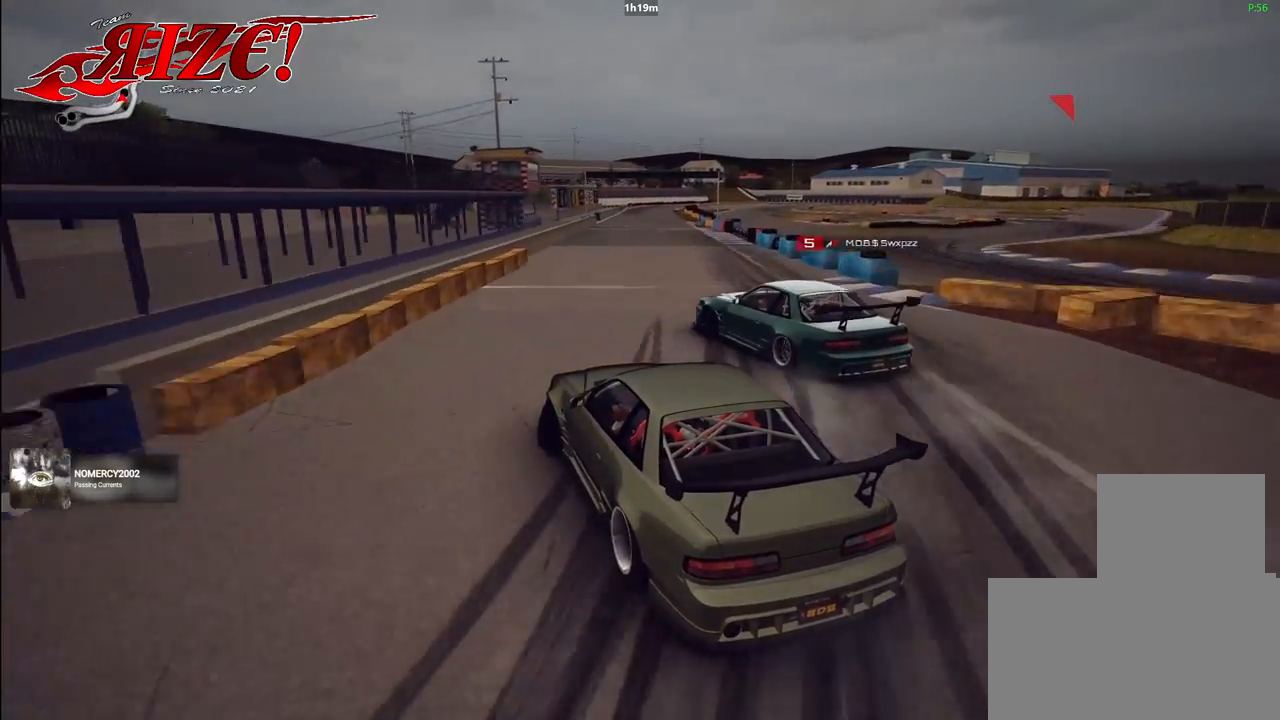
{"buttons": ["R2"], "events": []}
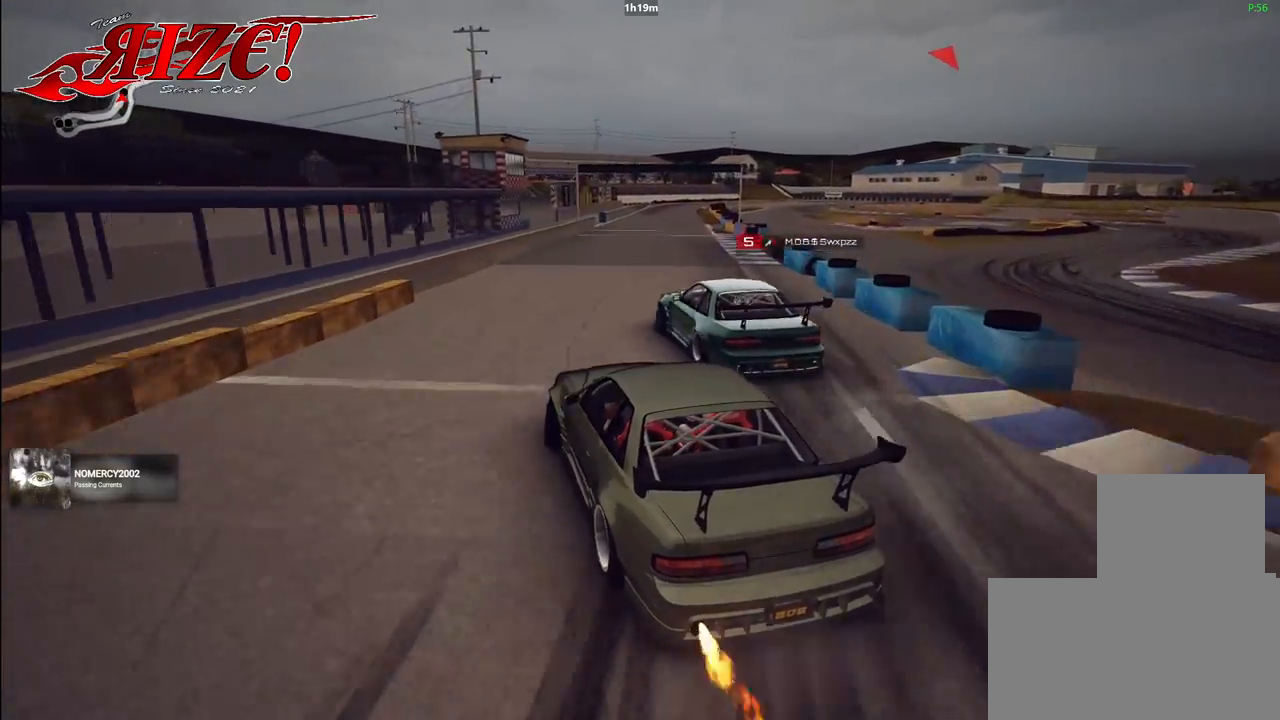
{"buttons": ["R2"], "events": []}
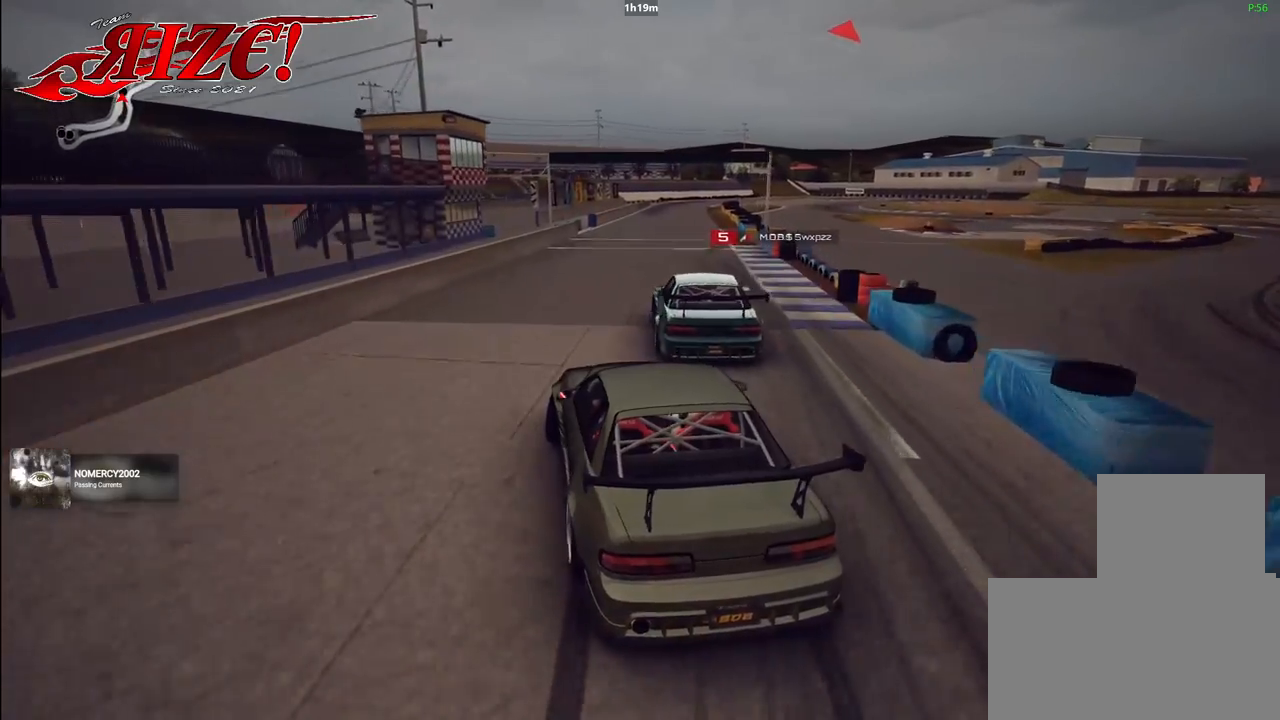
{"buttons": ["R2"], "events": []}
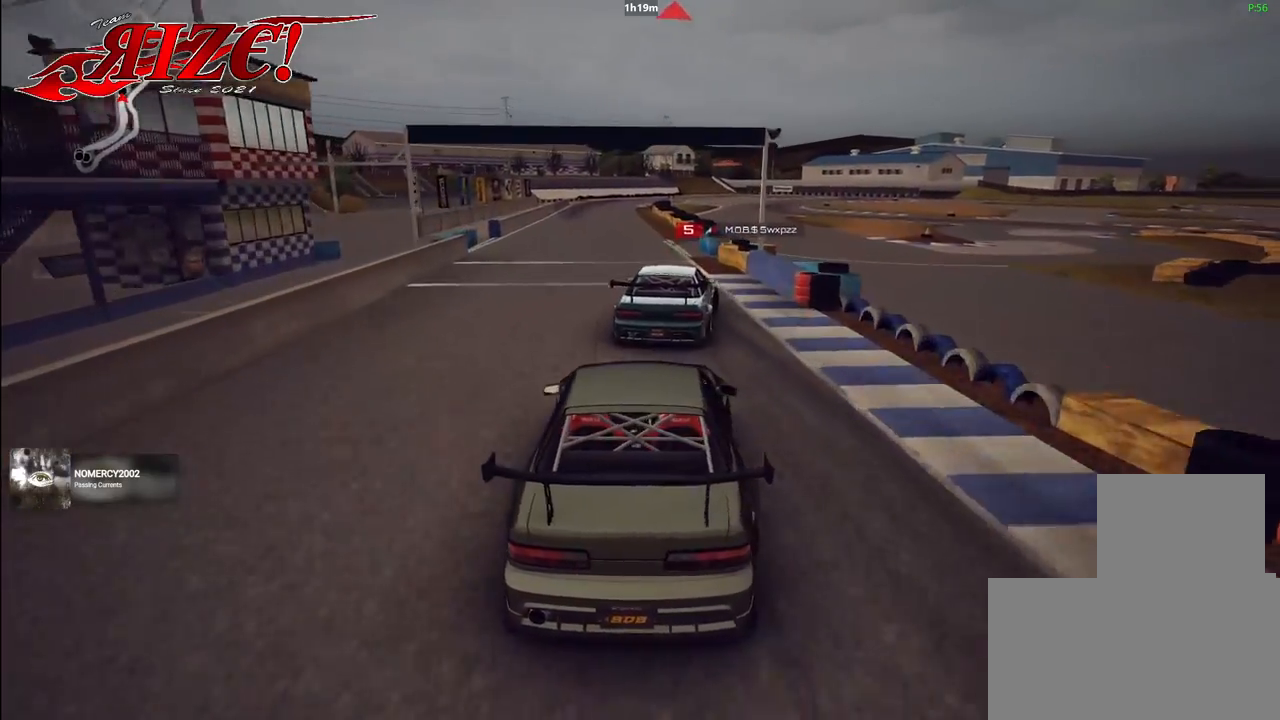
{"buttons": ["R2"], "events": []}
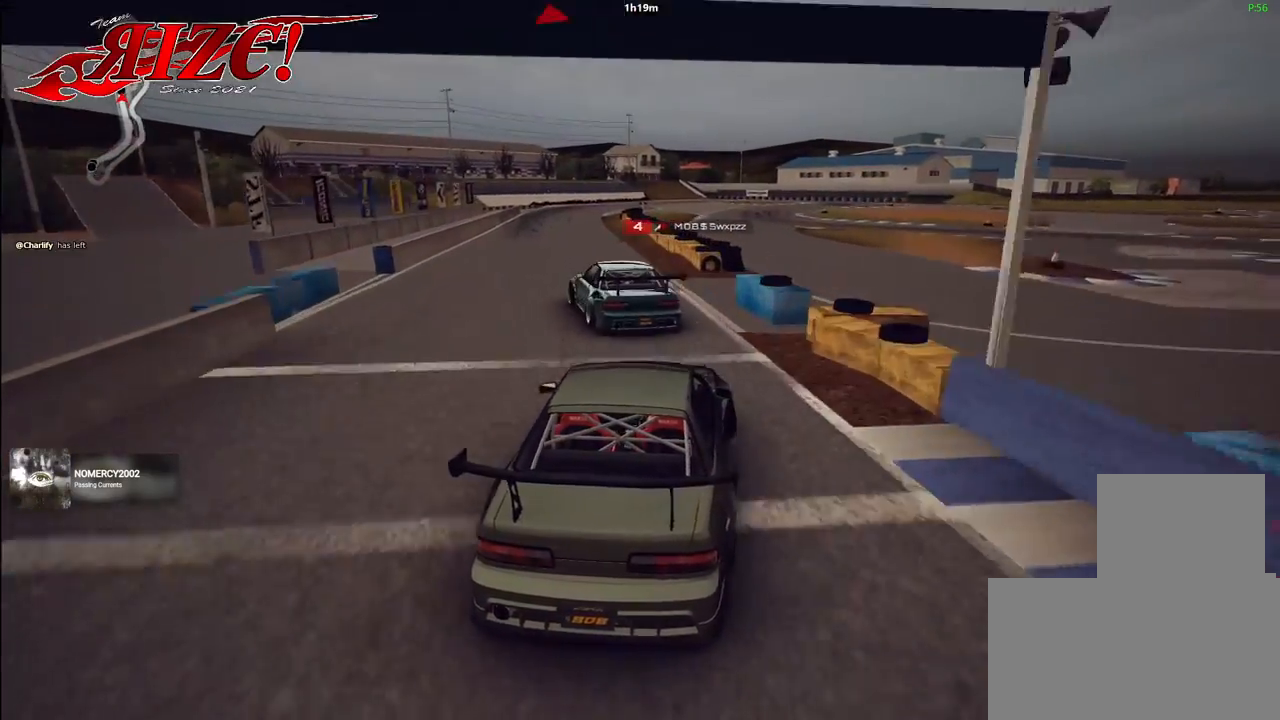
{"buttons": [], "events": [[483, "R2", "up"]]}
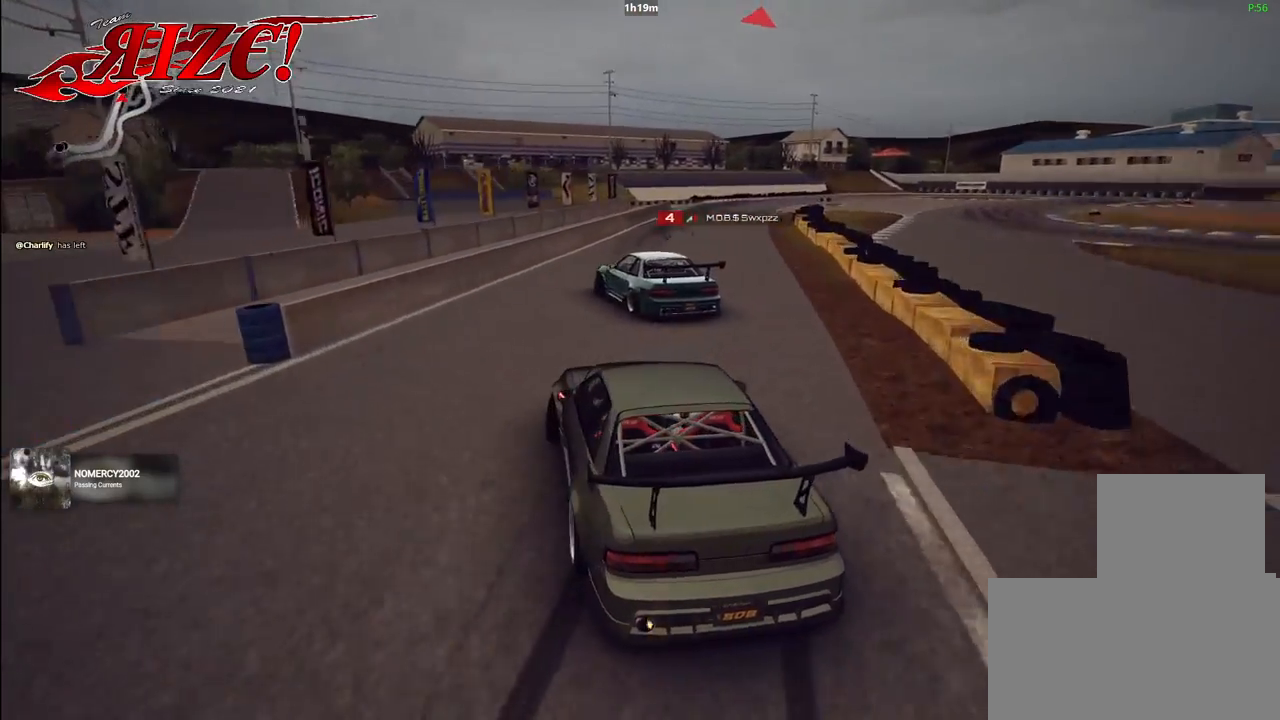
{"buttons": ["R2"], "events": [[100, "R2", "down"]]}
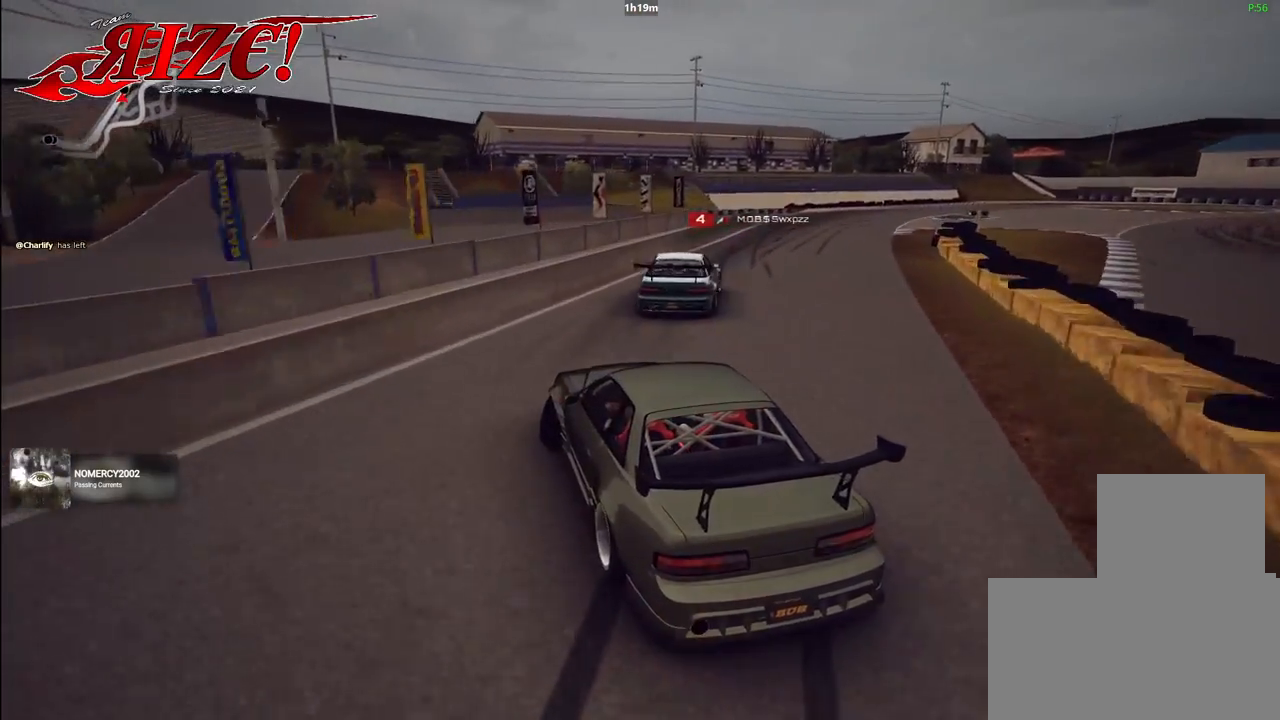
{"buttons": ["R2"], "events": []}